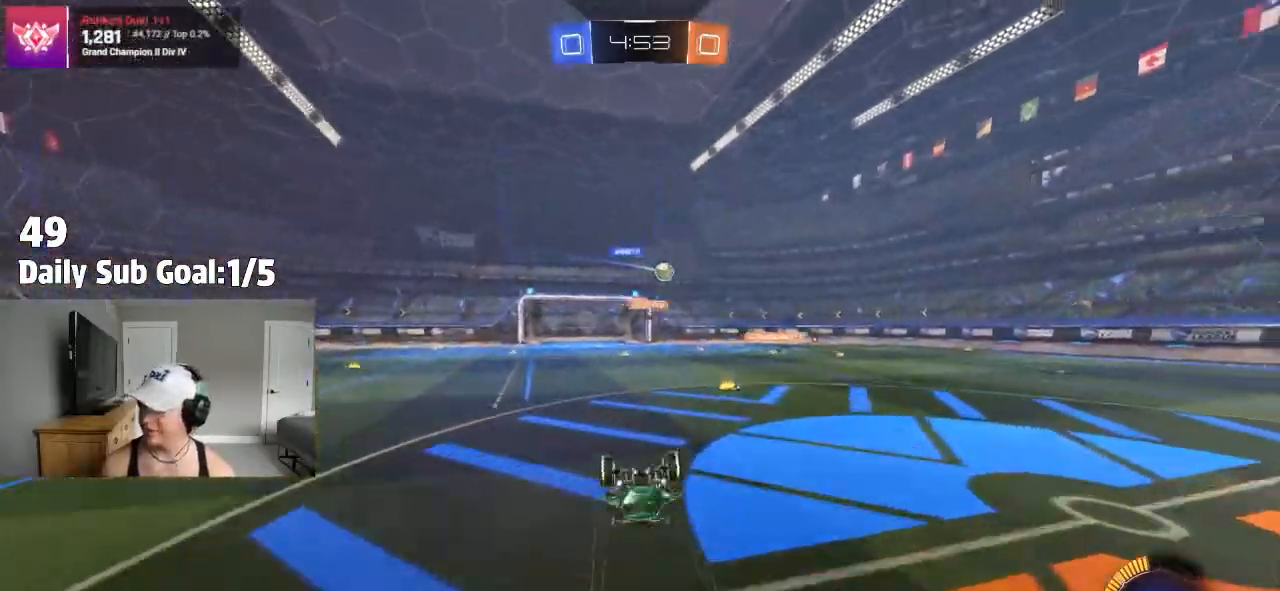
Gameplay with a controller (PlayStation layout); each line is a JSON object with the inputs held at the frame after it (dt_ms = milliseconds from this image to that frame). "events" lists button and stick changes between this image and that frame as [ms after this image, input, new state], when the widget could be followed in between.
{"dt_ms": 500, "buttons": ["TRIANGLE", "R2"], "left_stick": "center", "right_stick": "center"}
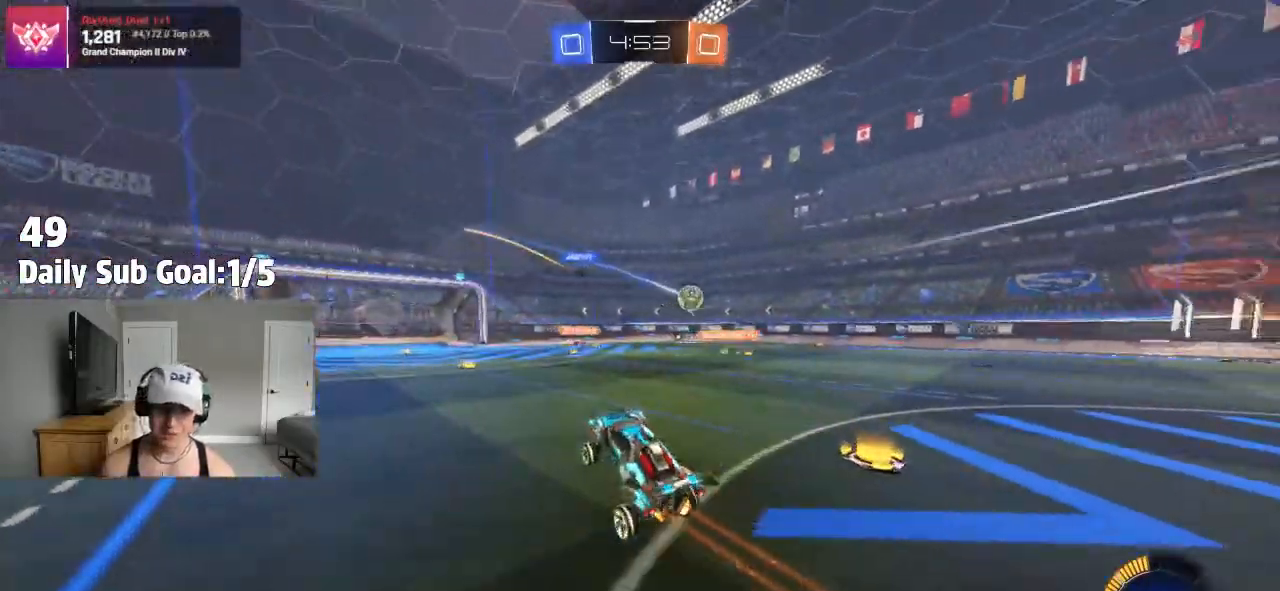
{"dt_ms": 500, "buttons": ["R2"], "left_stick": "right", "right_stick": "center", "events": [[33, "TRIANGLE", "up"], [50, "left_stick", "right"]]}
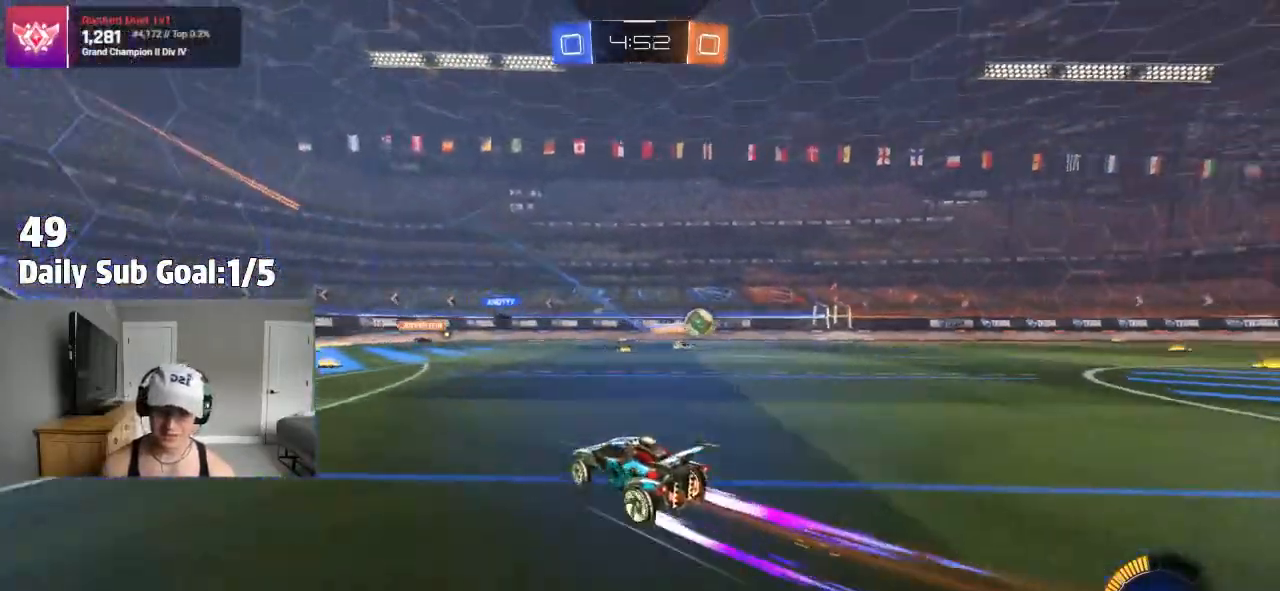
{"dt_ms": 500, "buttons": ["R2"], "left_stick": "right", "right_stick": "center", "events": []}
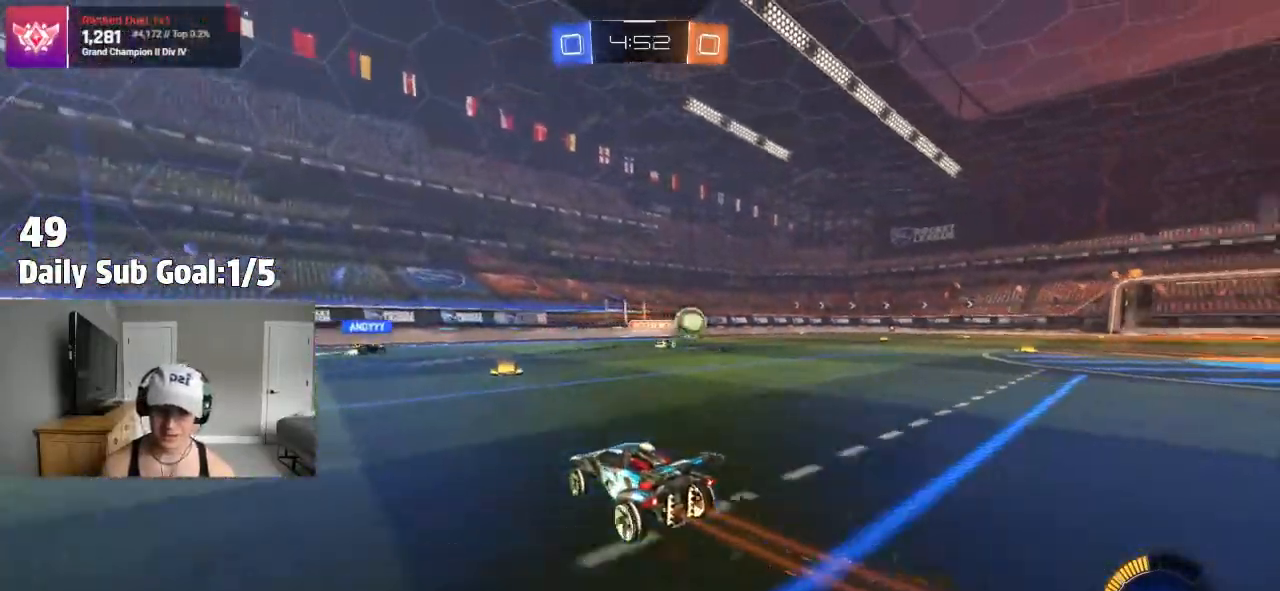
{"dt_ms": 500, "buttons": ["R2"], "left_stick": "right", "right_stick": "center", "events": []}
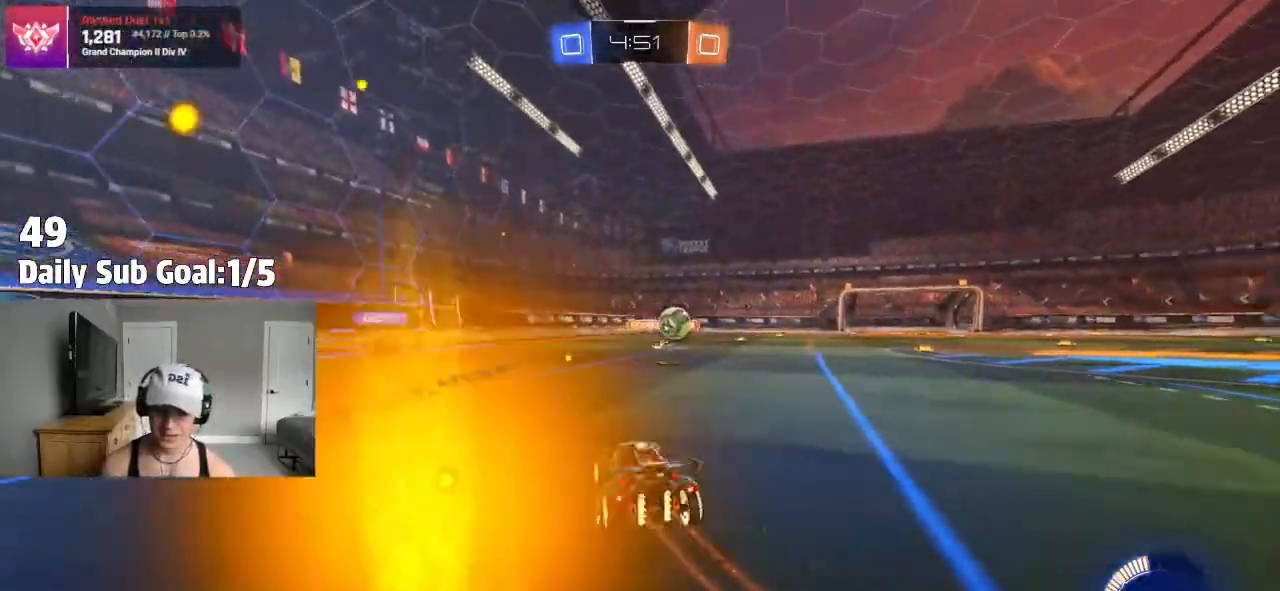
{"dt_ms": 1000, "buttons": [], "left_stick": "center", "right_stick": "center"}
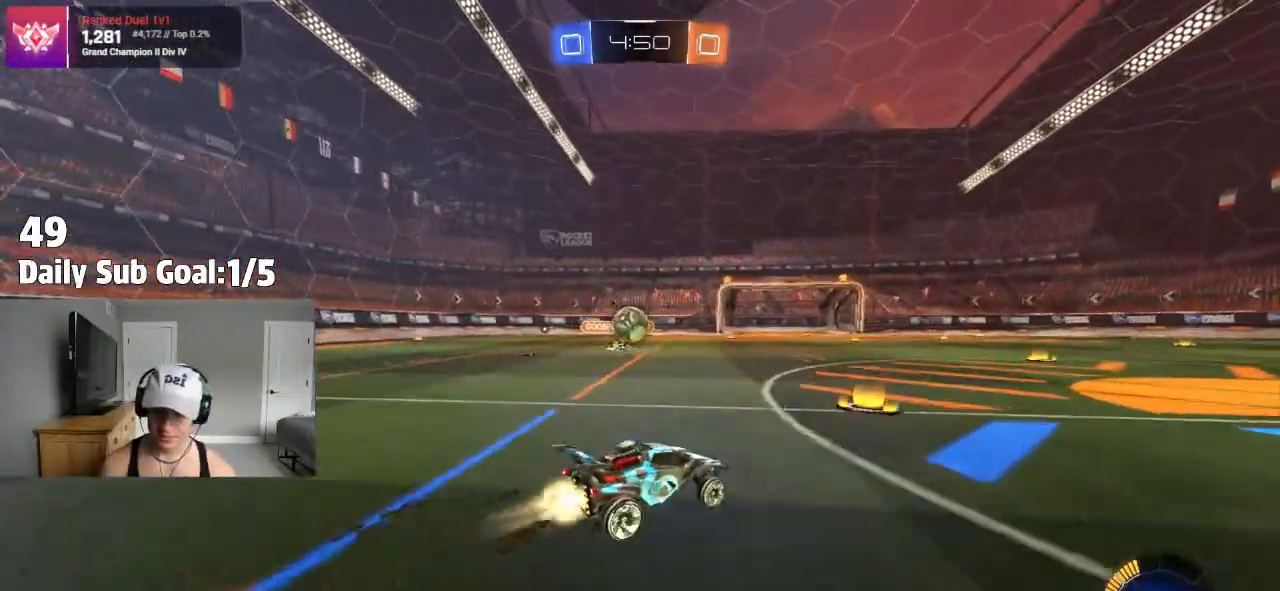
{"dt_ms": 500, "buttons": ["R2"], "left_stick": "left", "right_stick": "center", "events": [[267, "R2", "down"], [467, "left_stick", "left"]]}
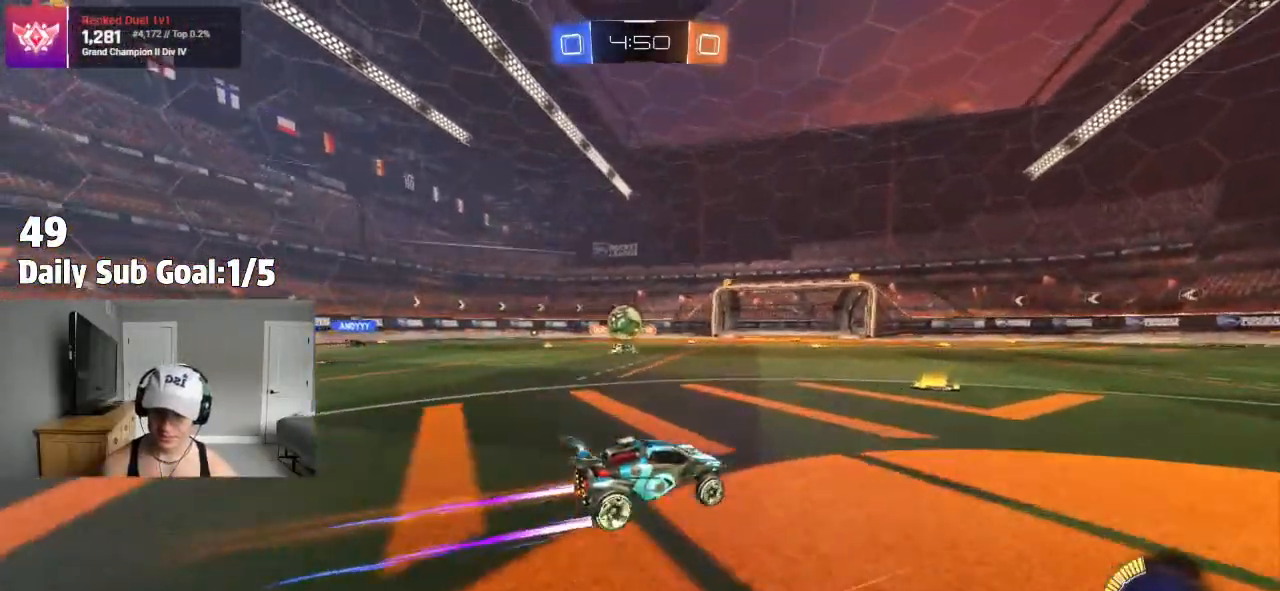
{"dt_ms": 500, "buttons": ["R2"], "left_stick": "center", "right_stick": "center", "events": [[233, "left_stick", "center"], [283, "left_stick", "right"], [483, "left_stick", "center"]]}
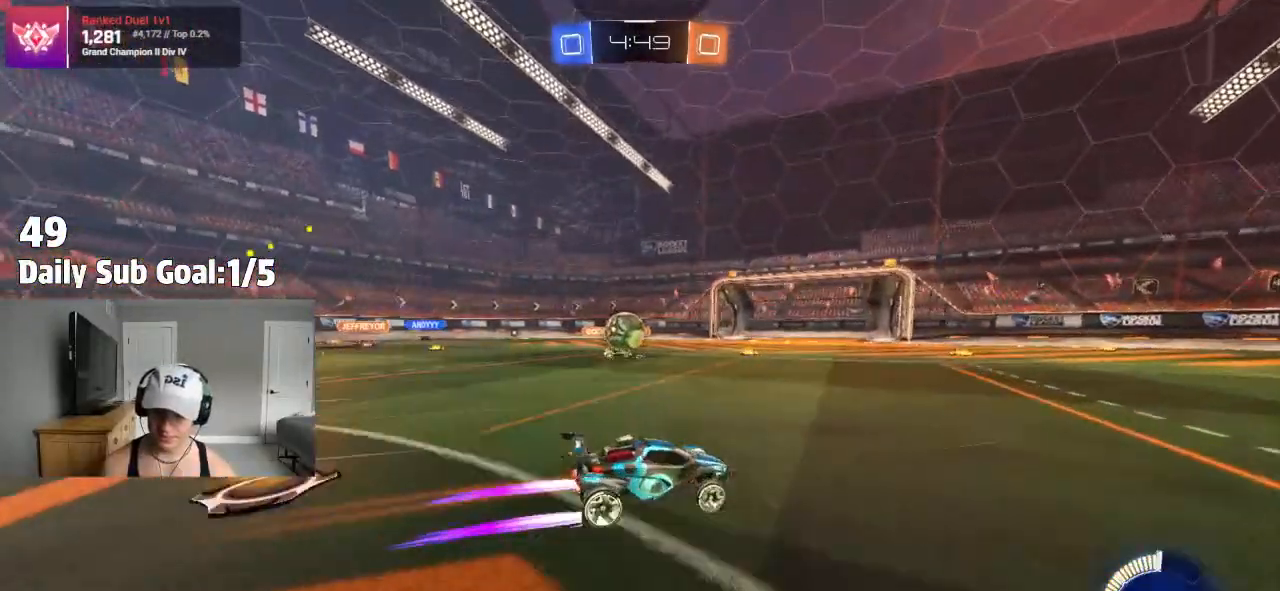
{"dt_ms": 500, "buttons": [], "left_stick": "right", "right_stick": "center", "events": [[50, "left_stick", "left"], [217, "R2", "up"], [217, "left_stick", "right"], [233, "L2", "down"], [333, "L2", "up"]]}
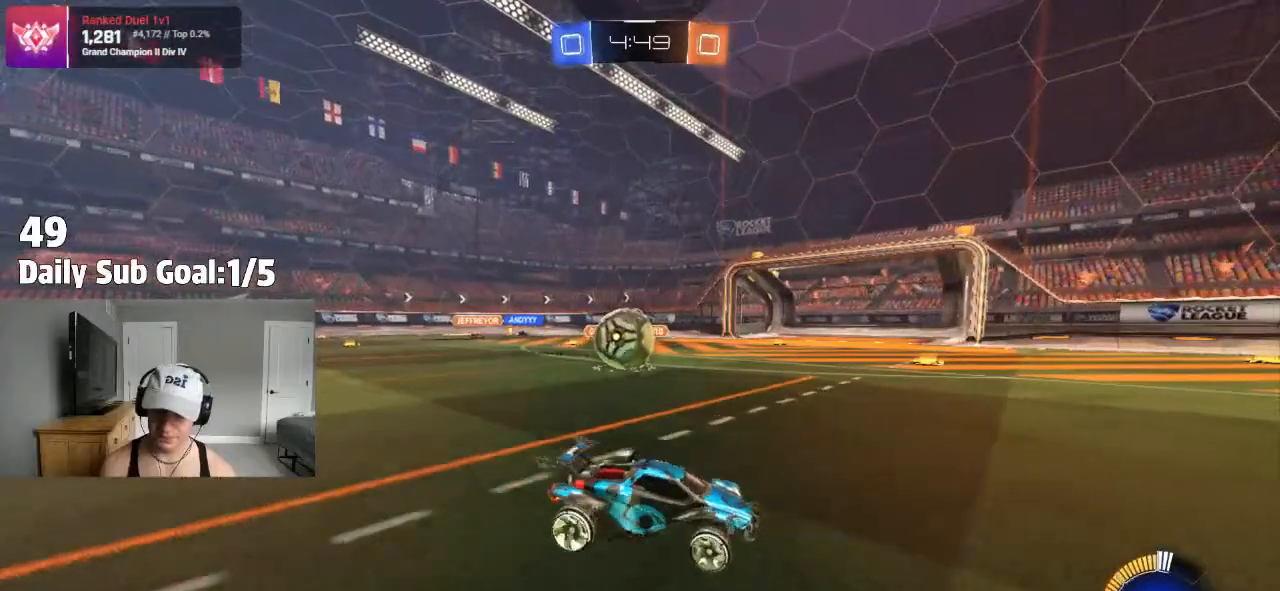
{"dt_ms": 500, "buttons": [], "left_stick": "right", "right_stick": "center"}
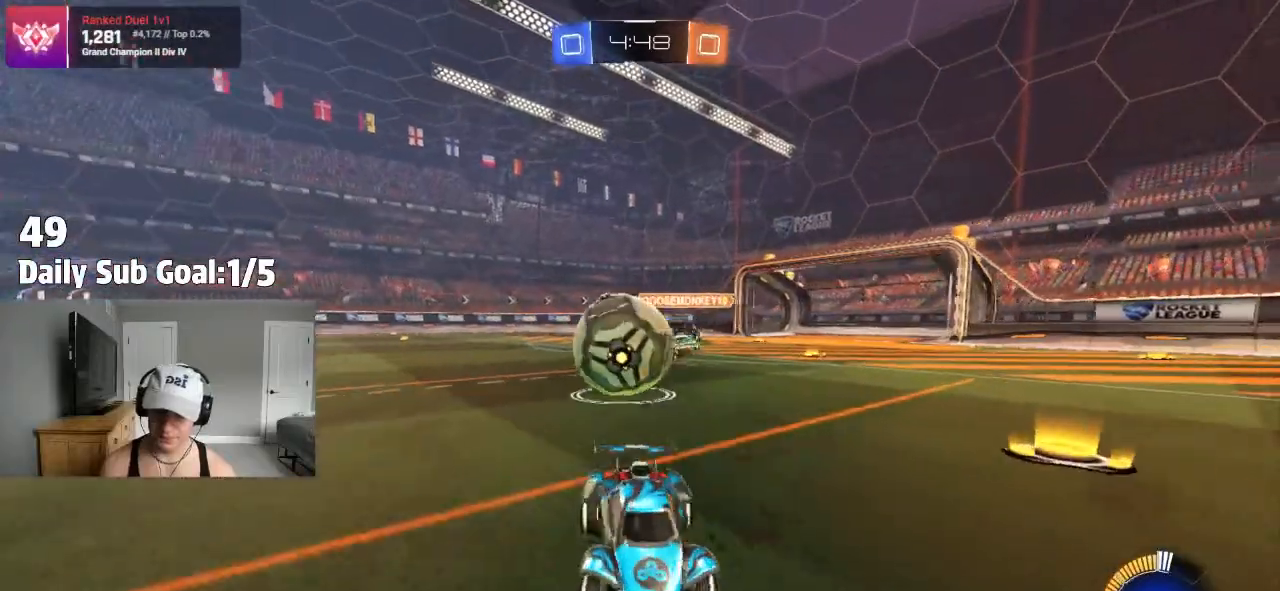
{"dt_ms": 500, "buttons": [], "left_stick": "left", "right_stick": "center", "events": [[67, "R2", "down"], [183, "left_stick", "center"], [300, "left_stick", "right"], [400, "R2", "up"], [483, "left_stick", "left"]]}
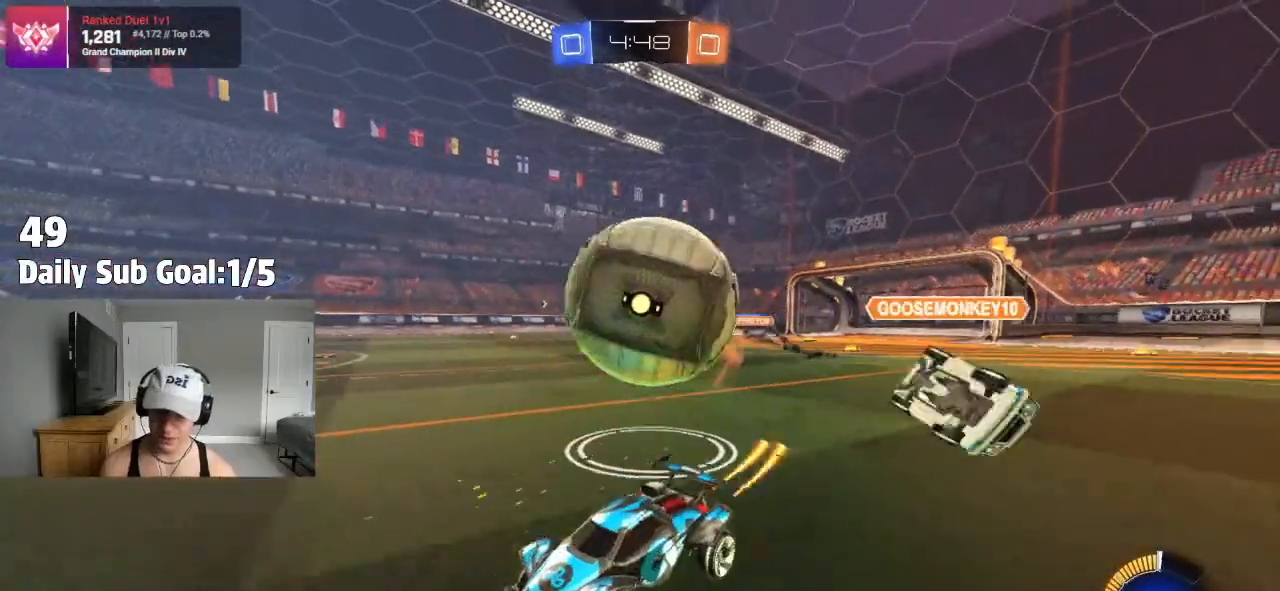
{"dt_ms": 500, "buttons": ["R2"], "left_stick": "right", "right_stick": "center", "events": [[17, "R2", "down"], [167, "left_stick", "right"]]}
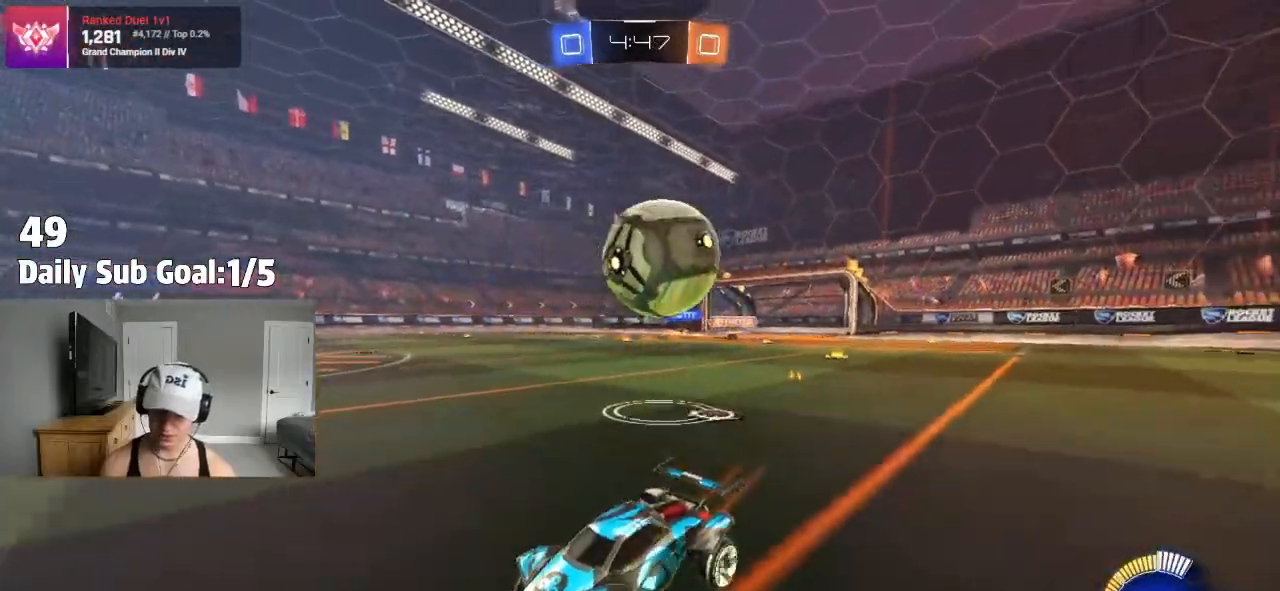
{"dt_ms": 500, "buttons": [], "left_stick": "center", "right_stick": "center", "events": [[50, "R2", "up"], [83, "L2", "down"], [167, "left_stick", "center"], [233, "L2", "up"]]}
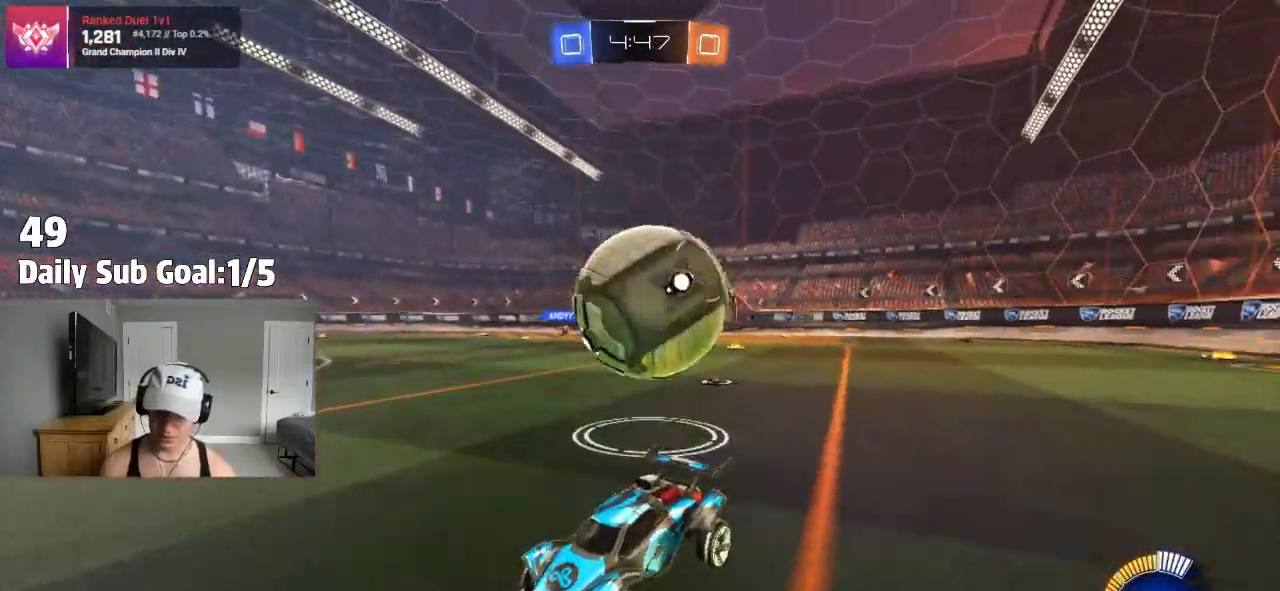
{"dt_ms": 500, "buttons": [], "left_stick": "right", "right_stick": "center", "events": [[33, "left_stick", "right"], [333, "CROSS", "down"], [467, "CROSS", "up"]]}
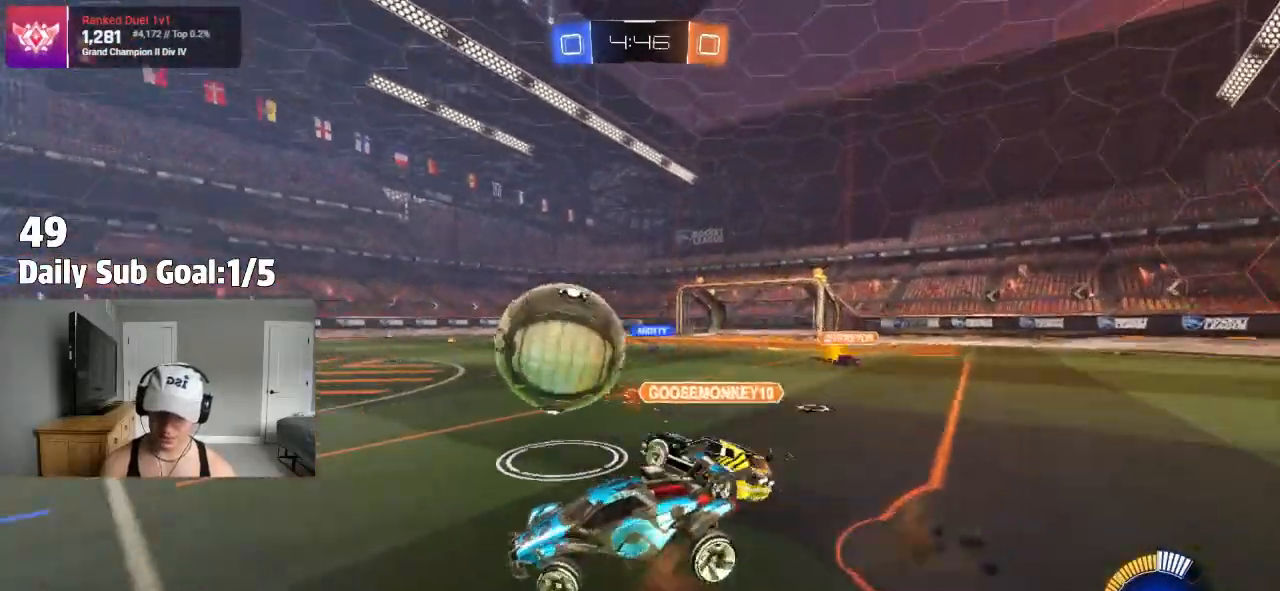
{"dt_ms": 500, "buttons": [], "left_stick": "left", "right_stick": "center", "events": [[183, "left_stick", "center"], [250, "left_stick", "left"]]}
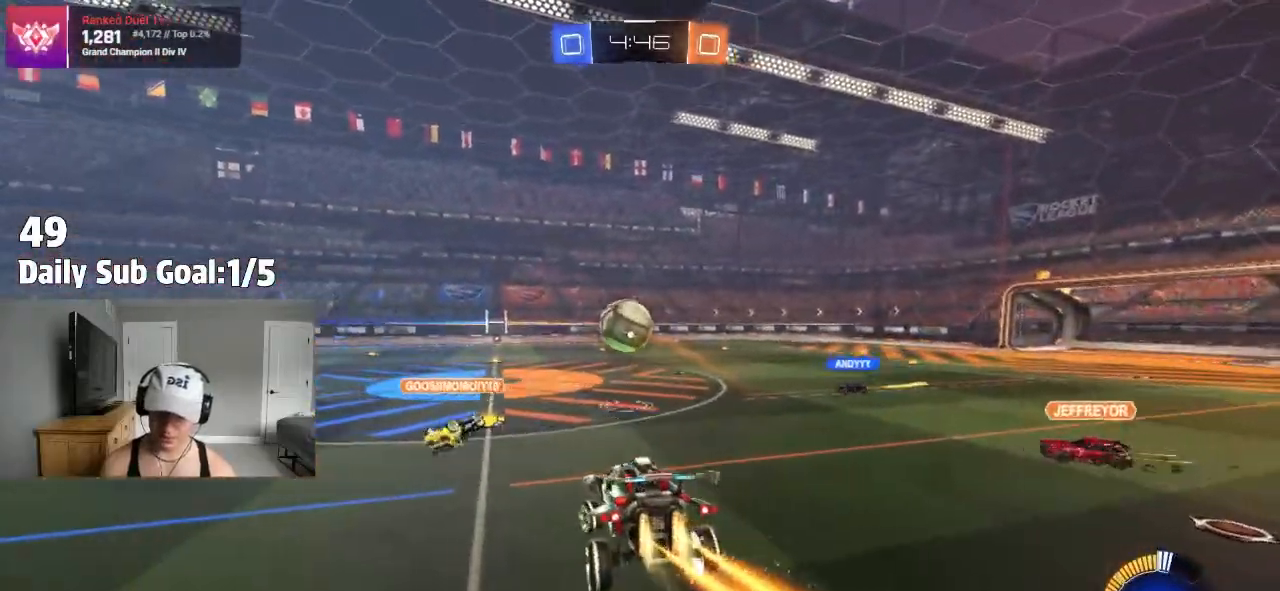
{"dt_ms": 500, "buttons": [], "left_stick": "down", "right_stick": "center", "events": [[50, "left_stick", "center"], [333, "left_stick", "down-left"], [500, "left_stick", "down"]]}
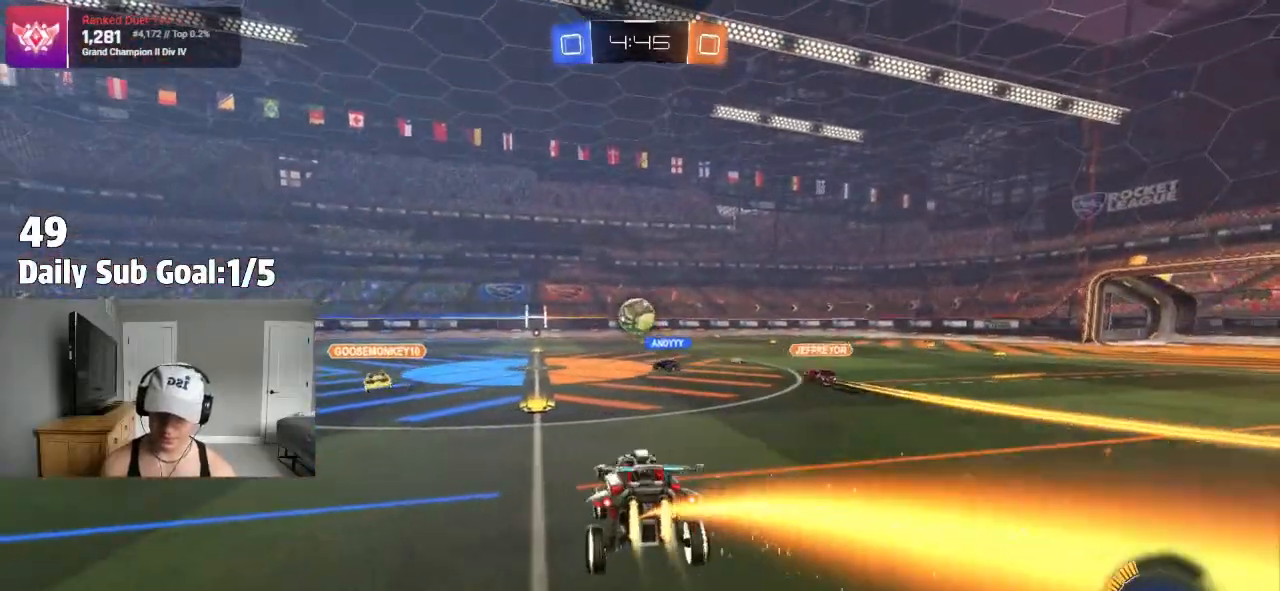
{"dt_ms": 500, "buttons": [], "left_stick": "up-left", "right_stick": "center", "events": [[117, "left_stick", "up-right"], [217, "CROSS", "down"], [300, "CROSS", "up"], [317, "left_stick", "center"], [433, "CROSS", "down"], [433, "left_stick", "up-left"], [450, "CROSS", "up"]]}
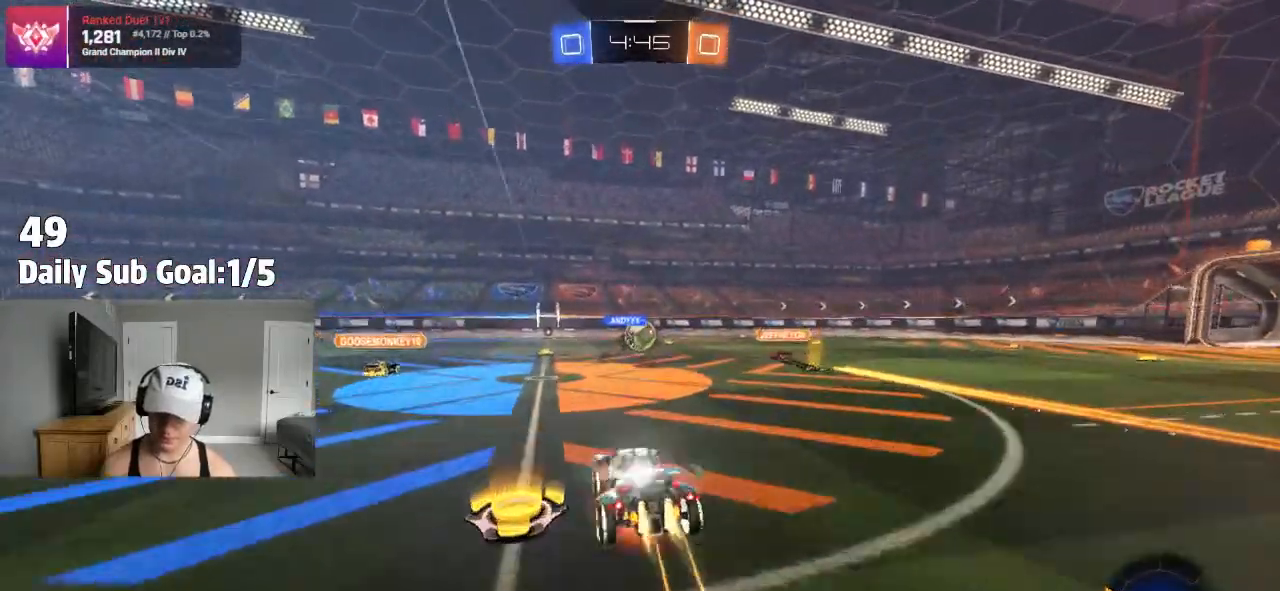
{"dt_ms": 500, "buttons": ["L1"], "left_stick": "left", "right_stick": "center", "events": [[17, "CROSS", "down"], [50, "left_stick", "down-right"], [167, "L1", "down"], [233, "CROSS", "up"], [250, "left_stick", "left"]]}
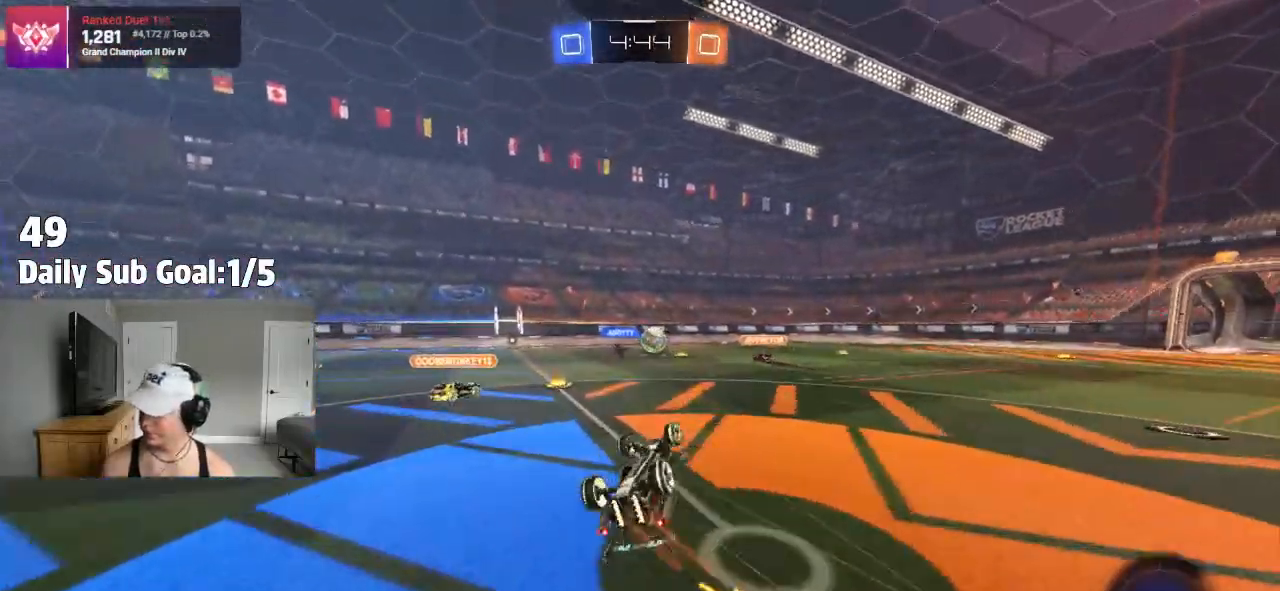
{"dt_ms": 500, "buttons": ["R2"], "left_stick": "center", "right_stick": "center"}
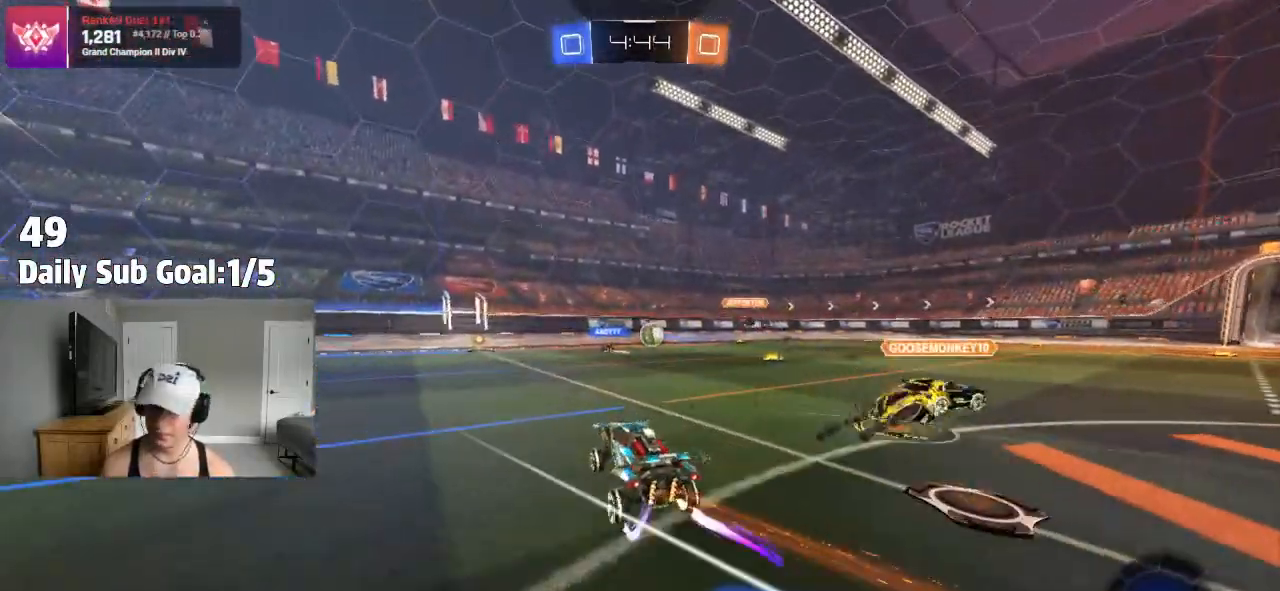
{"dt_ms": 500, "buttons": ["R2"], "left_stick": "center", "right_stick": "center", "events": []}
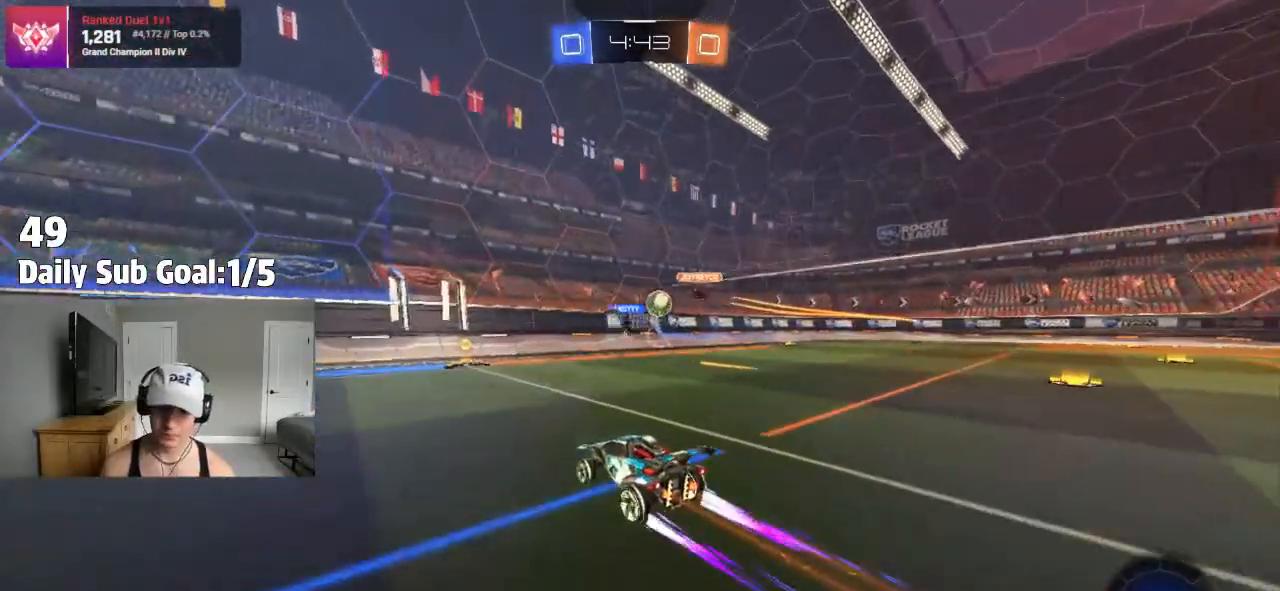
{"dt_ms": 500, "buttons": [], "left_stick": "right", "right_stick": "center", "events": [[233, "left_stick", "right"], [350, "R2", "up"]]}
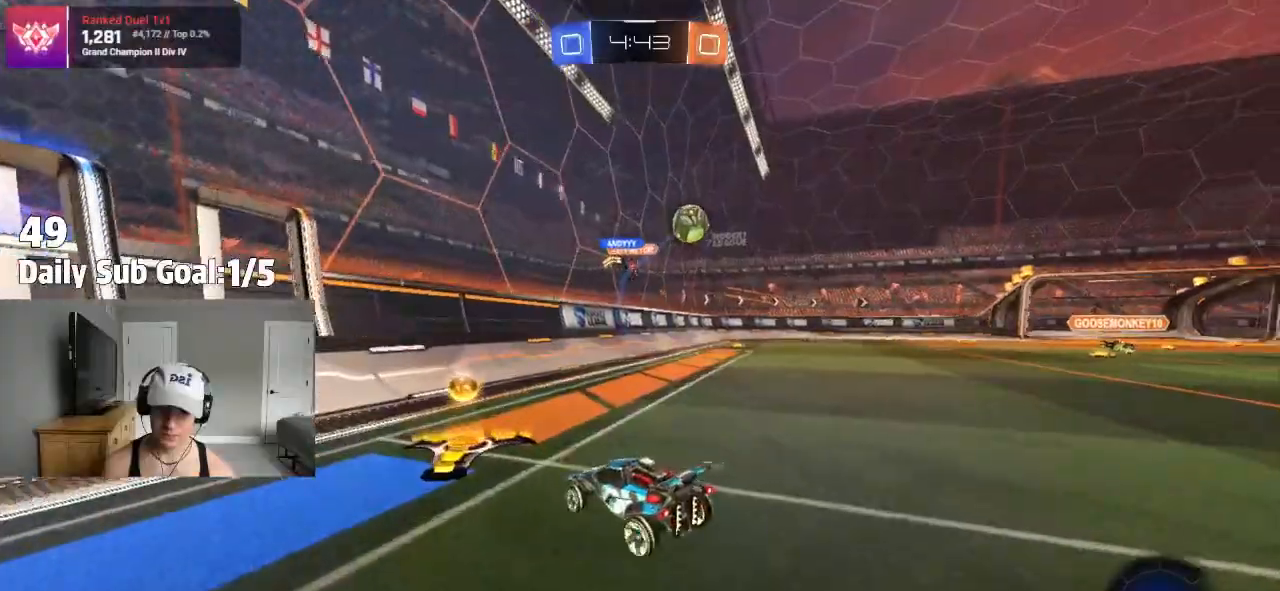
{"dt_ms": 500, "buttons": [], "left_stick": "right", "right_stick": "center", "events": []}
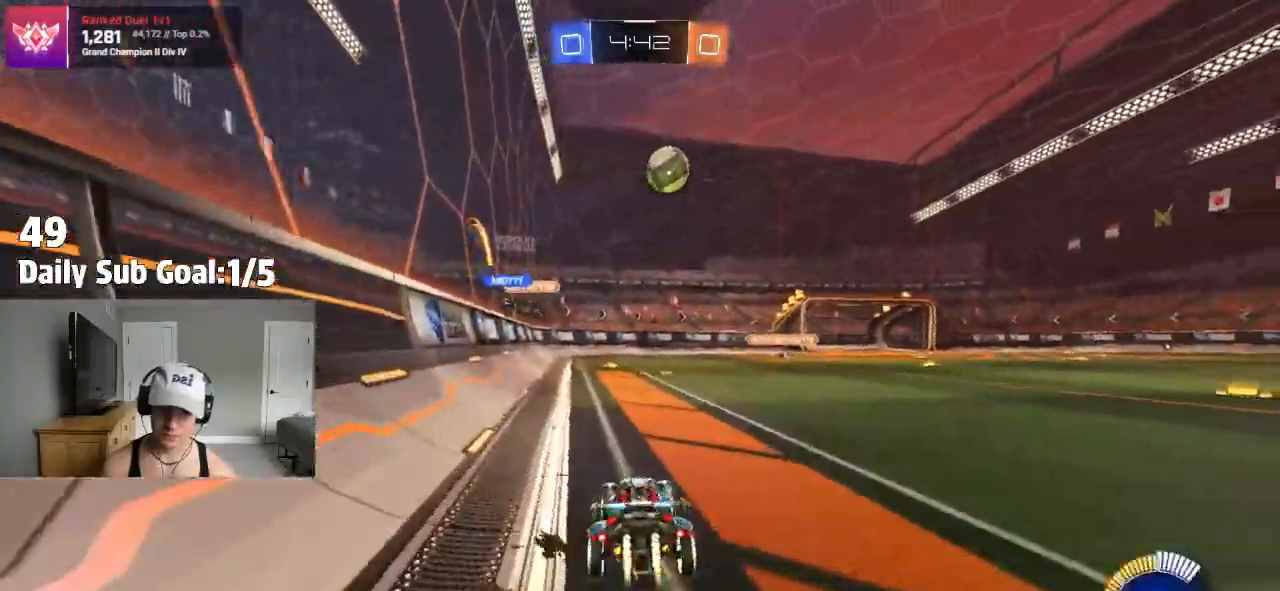
{"dt_ms": 500, "buttons": [], "left_stick": "down-left", "right_stick": "center", "events": [[133, "left_stick", "center"], [233, "left_stick", "right"], [250, "R2", "down"], [333, "R2", "up"], [333, "left_stick", "center"], [350, "CROSS", "down"], [400, "left_stick", "down-left"], [483, "CROSS", "up"]]}
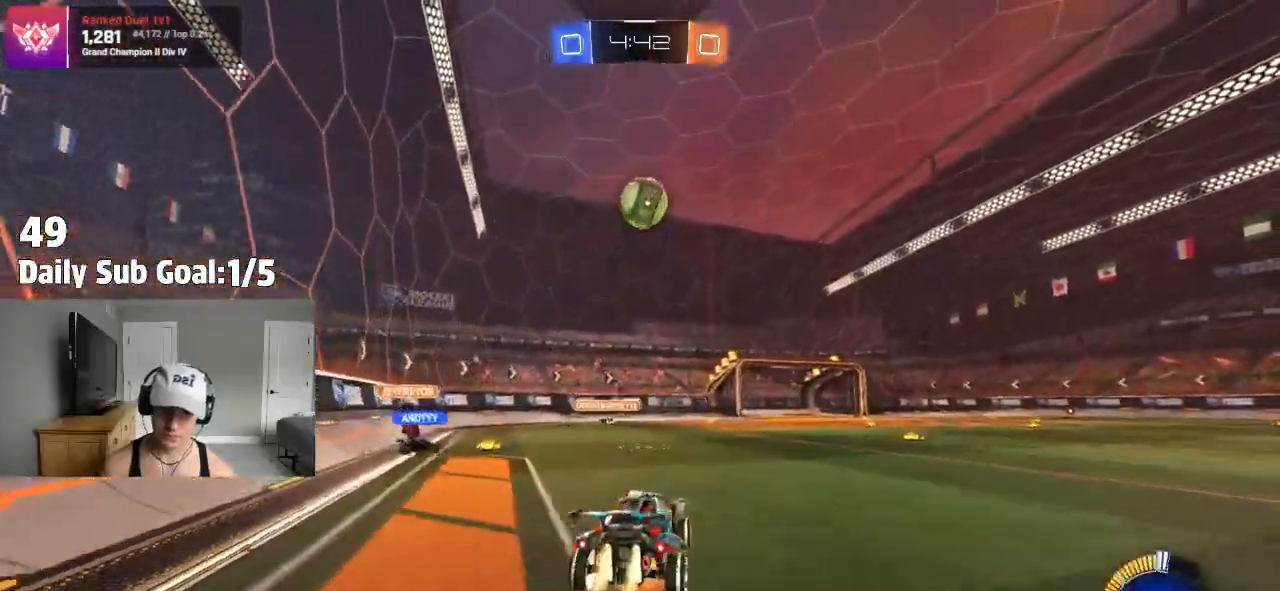
{"dt_ms": 500, "buttons": ["SQUARE", "R2"], "left_stick": "up", "right_stick": "center", "events": [[17, "CROSS", "down"], [17, "left_stick", "center"], [133, "CROSS", "up"], [133, "SQUARE", "down"], [133, "left_stick", "down"], [250, "R1", "down"], [317, "left_stick", "left"], [367, "R2", "down"], [383, "R1", "up"], [383, "left_stick", "up"]]}
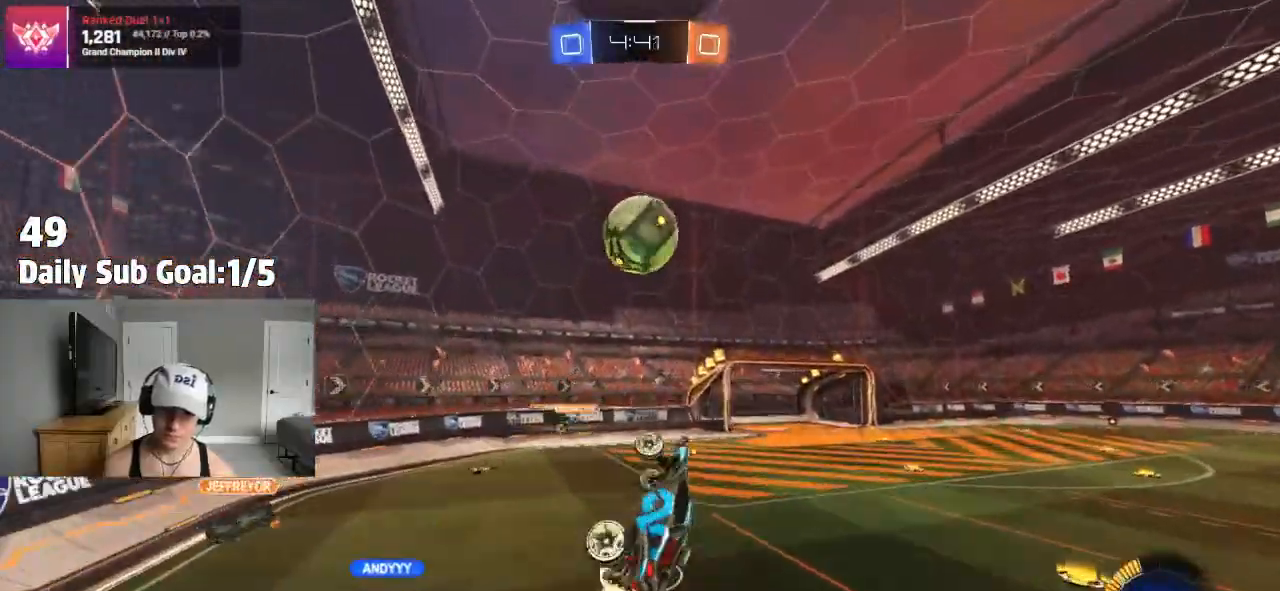
{"dt_ms": 500, "buttons": ["SQUARE", "R2"], "left_stick": "up", "right_stick": "center"}
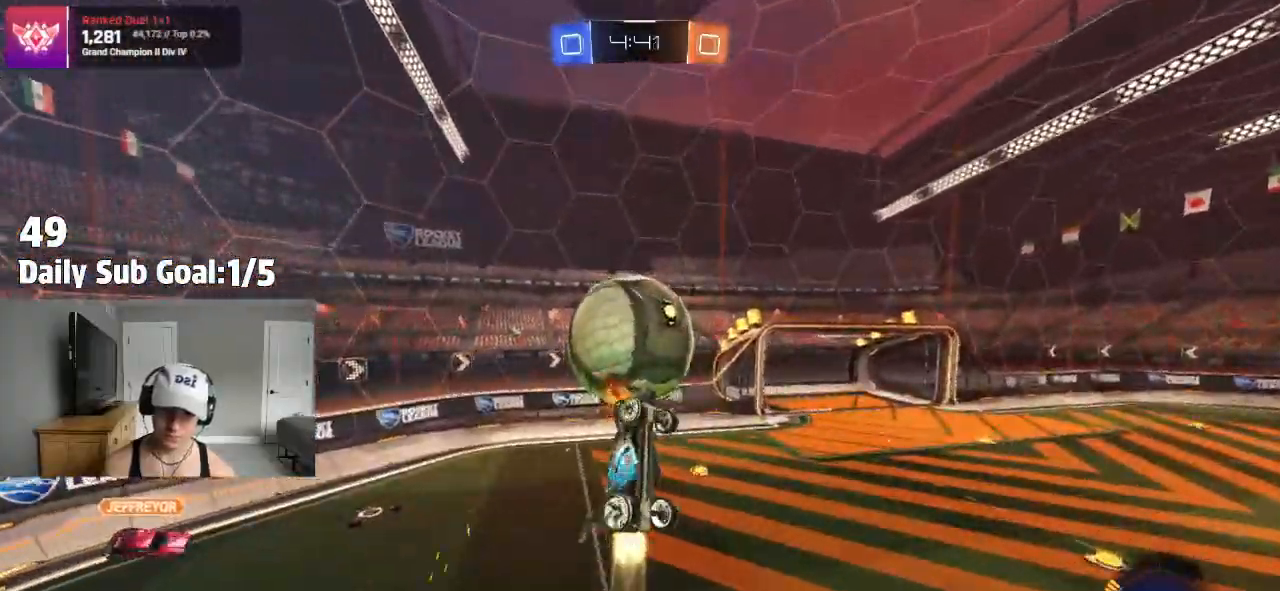
{"dt_ms": 500, "buttons": [], "left_stick": "right", "right_stick": "center", "events": [[17, "left_stick", "center"], [67, "left_stick", "right"], [150, "left_stick", "center"], [200, "left_stick", "down"], [250, "SQUARE", "up"], [317, "left_stick", "up-right"], [467, "left_stick", "right"], [483, "R2", "up"]]}
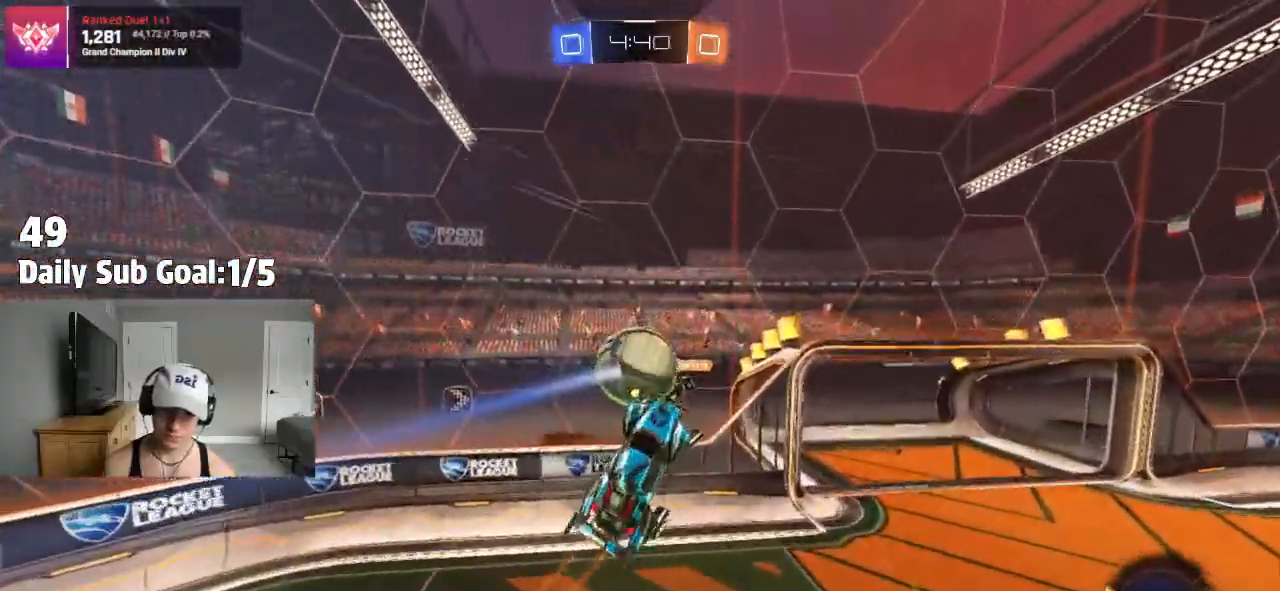
{"dt_ms": 500, "buttons": ["R2"], "left_stick": "center", "right_stick": "center", "events": [[200, "left_stick", "center"], [467, "R2", "down"]]}
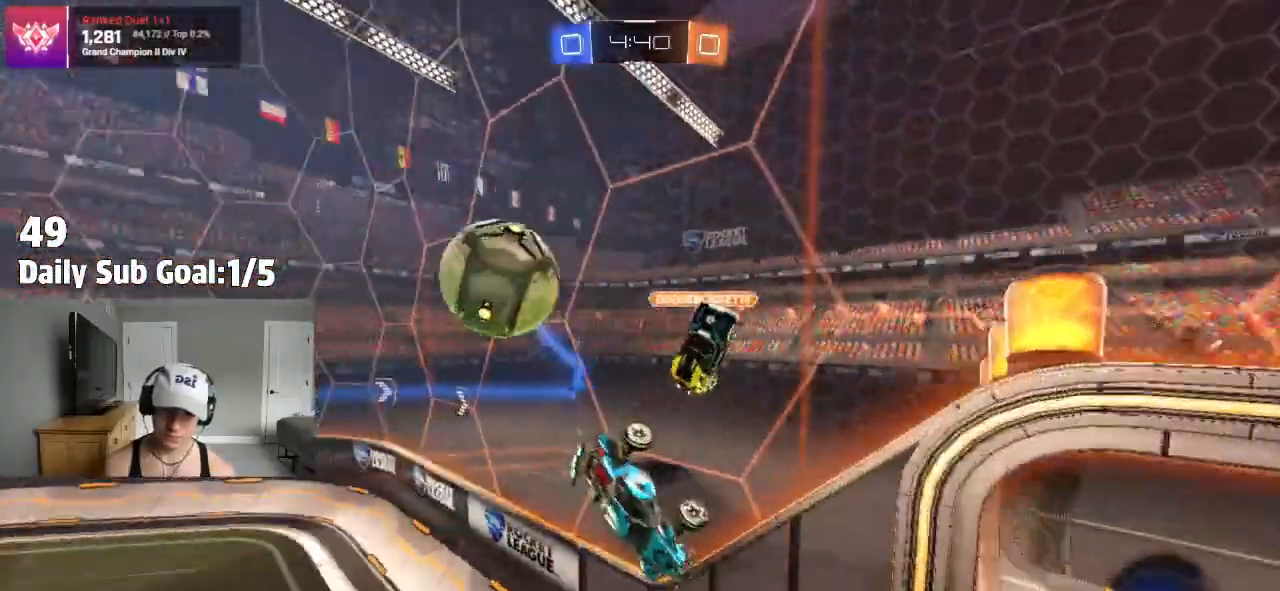
{"dt_ms": 500, "buttons": ["L1", "R2"], "left_stick": "down-left", "right_stick": "center"}
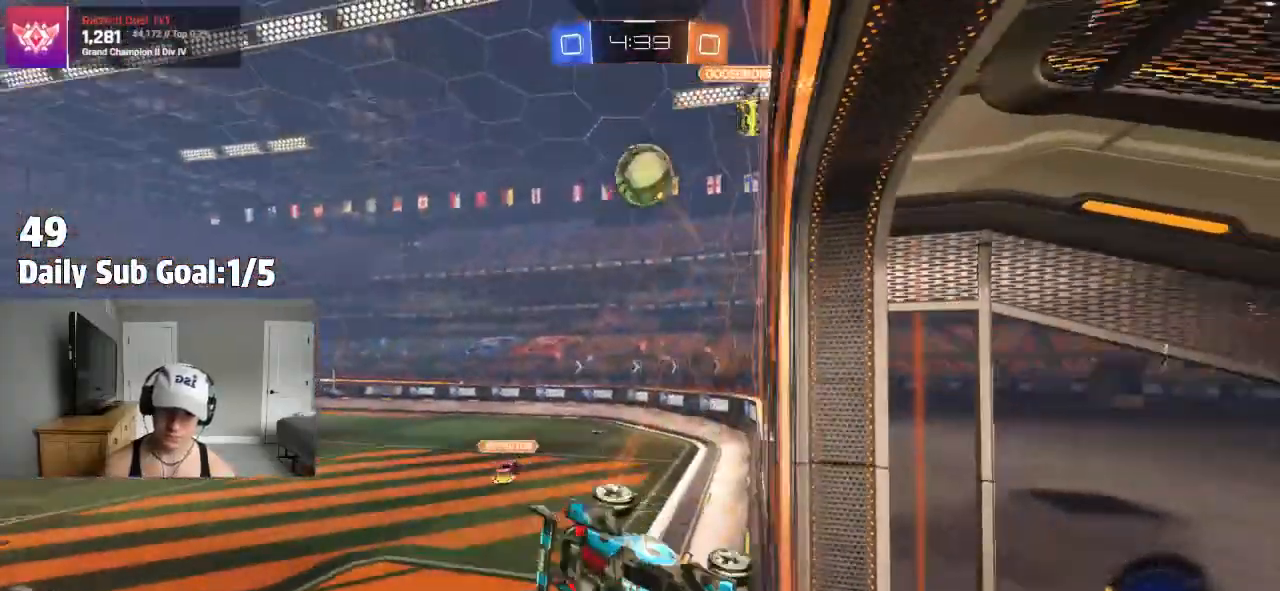
{"dt_ms": 500, "buttons": [], "left_stick": "left", "right_stick": "center", "events": [[133, "R2", "up"], [167, "L1", "up"], [350, "left_stick", "center"], [467, "left_stick", "left"]]}
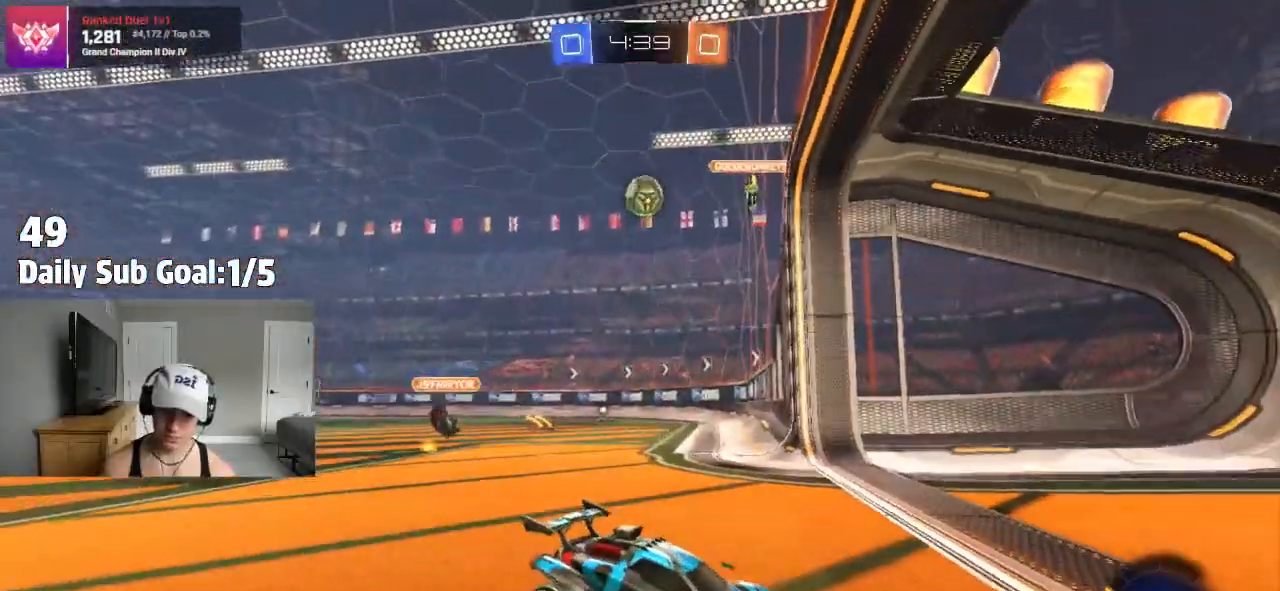
{"dt_ms": 500, "buttons": ["L2"], "left_stick": "left", "right_stick": "center"}